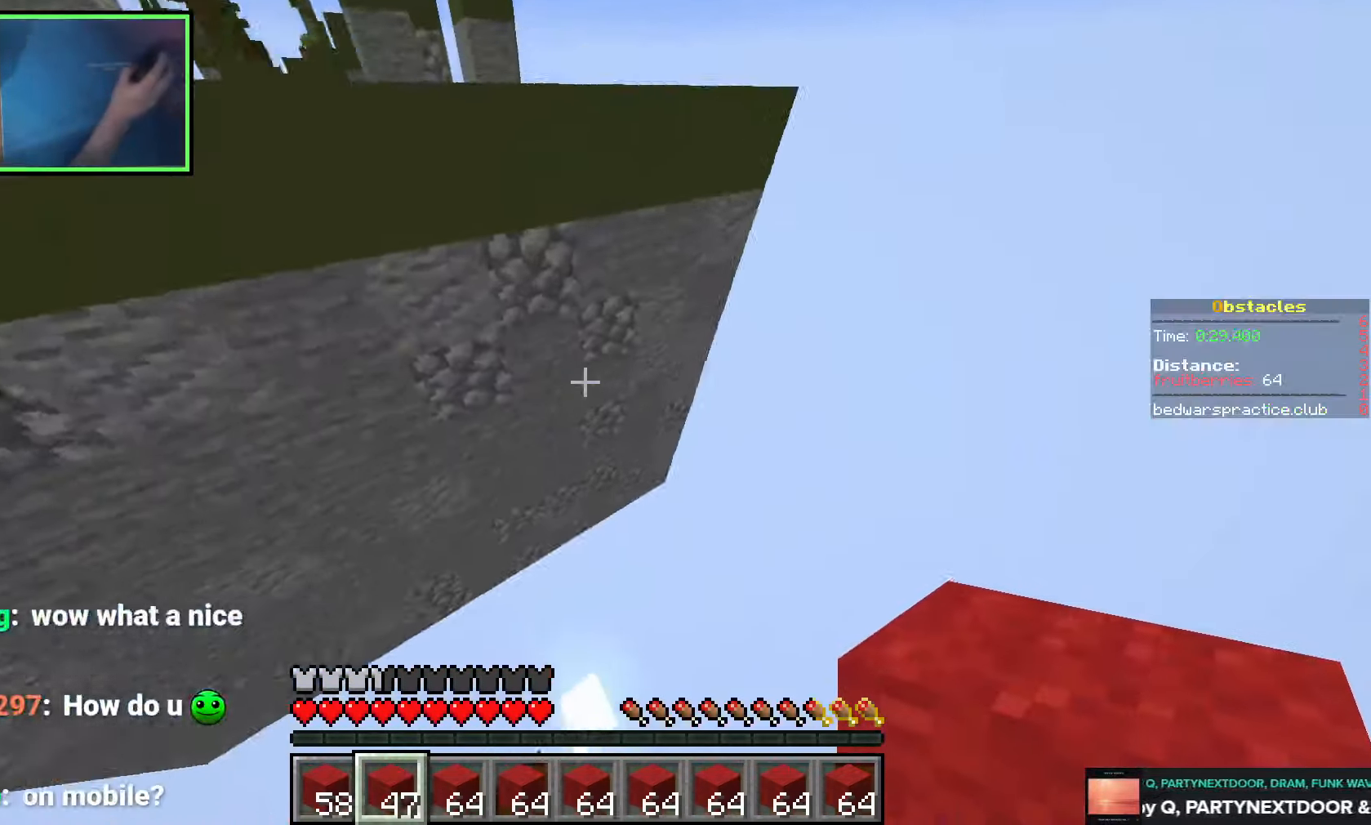
Gameplay with keyboard; each line is a JSON object with the keys held at the frame after it. "events" lists presses ("down") and releases ("up") of "a", "ctrl", "d", "e", "q", "s", "shift", "space" and "w" between this image and that frame as [ms after this image, input, new state], when the widget could be followed in between. No other keys are recorded. Mouse input is not recorded.
{"keys": ["d", "space"], "events": [[66, "space", "up"], [300, "w", "up"], [366, "d", "down"], [500, "space", "down"]]}
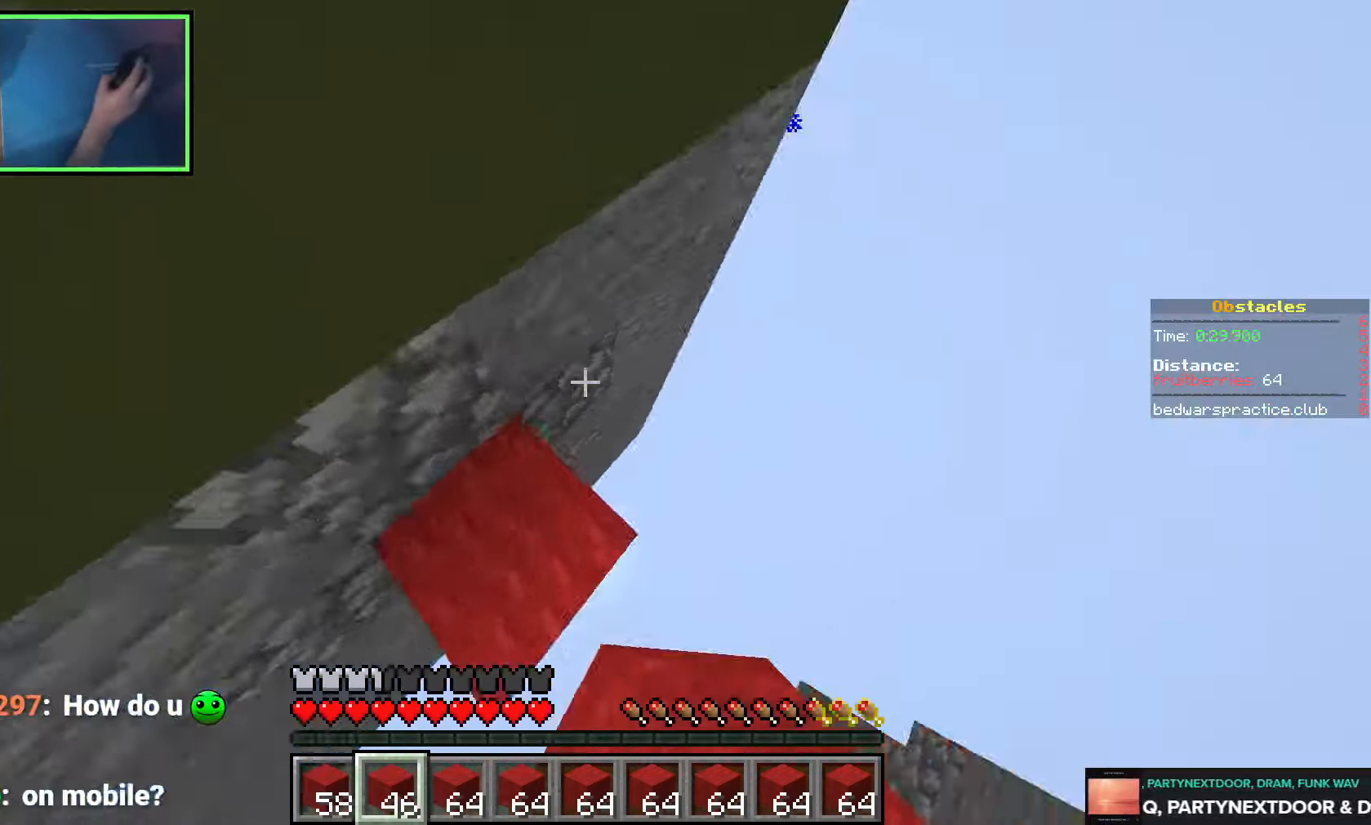
{"keys": ["a", "space", "w"], "events": [[266, "space", "up"], [350, "d", "up"], [366, "a", "down"], [450, "w", "down"], [466, "space", "down"]]}
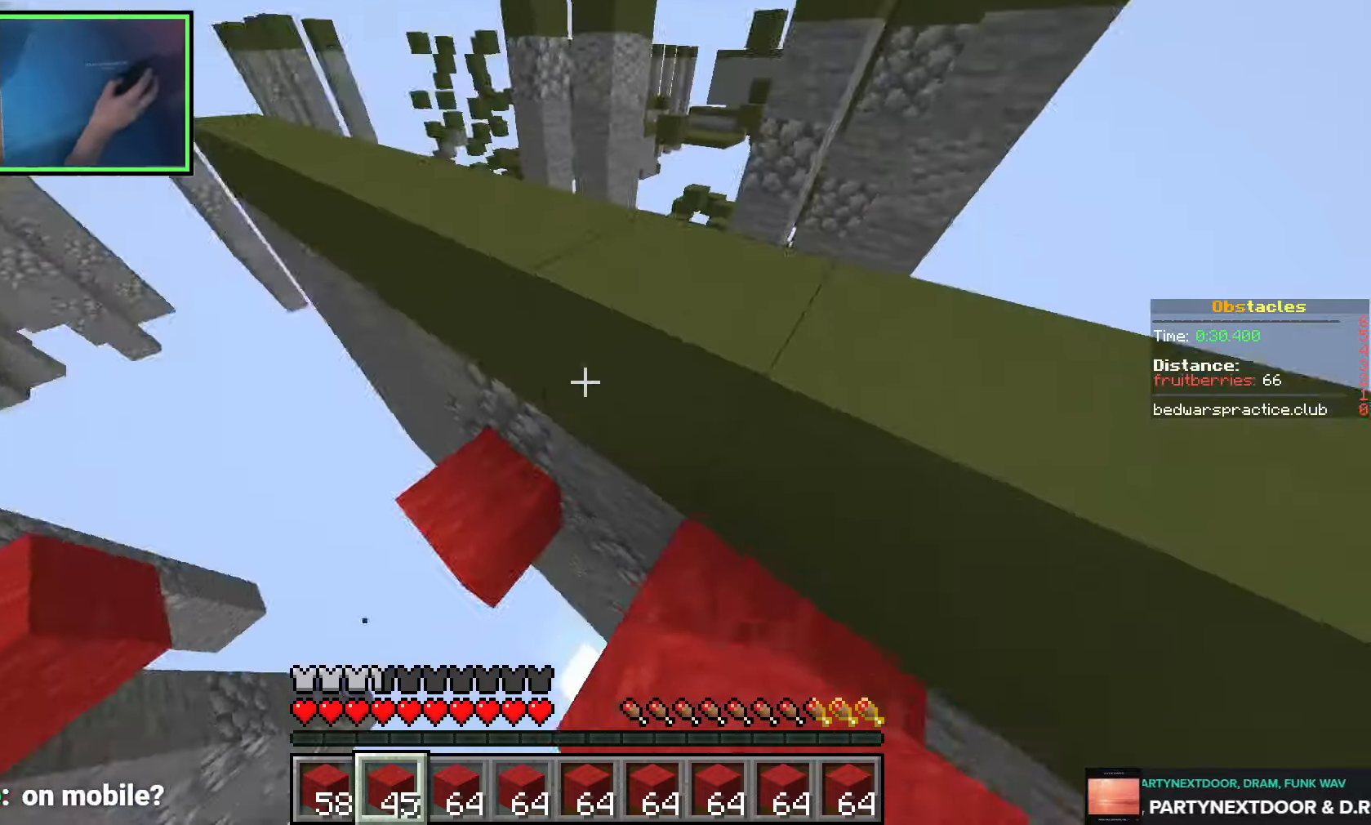
{"keys": ["w"], "events": [[83, "a", "up"], [233, "space", "up"], [250, "d", "down"], [366, "d", "up"]]}
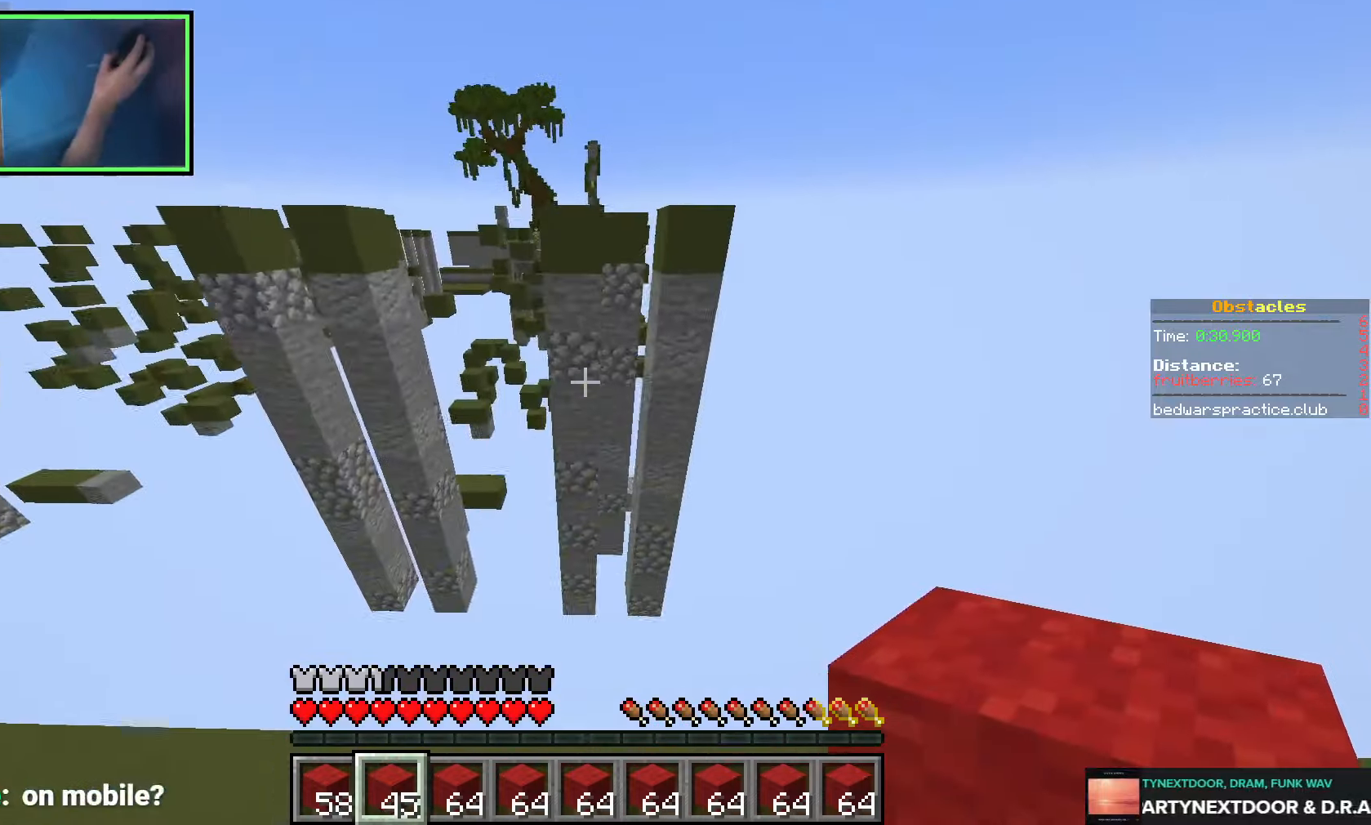
{"keys": ["a", "w"], "events": [[66, "space", "down"], [183, "space", "up"], [350, "w", "up"], [483, "a", "down"], [483, "w", "down"]]}
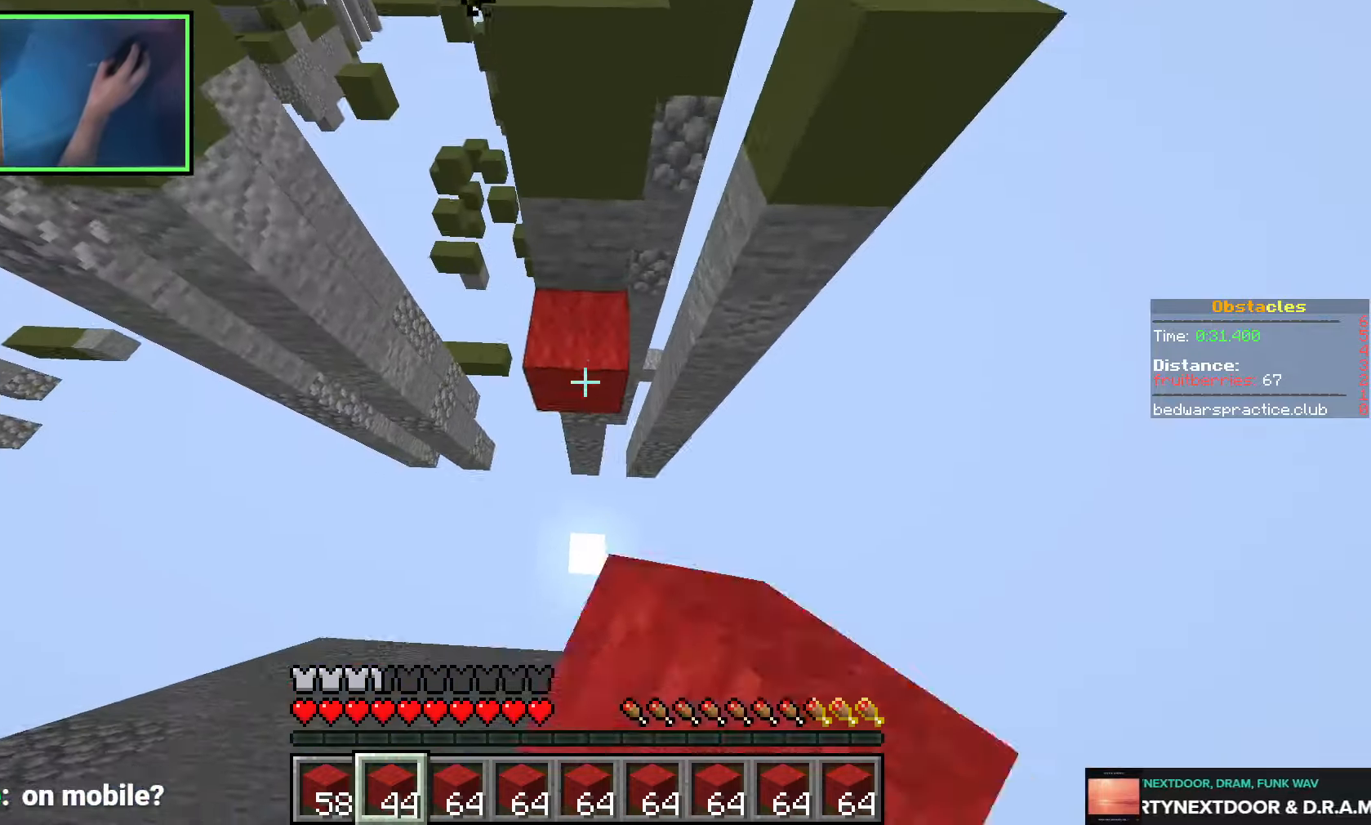
{"keys": [], "events": [[166, "a", "up"], [250, "space", "down"], [383, "space", "up"], [483, "w", "up"]]}
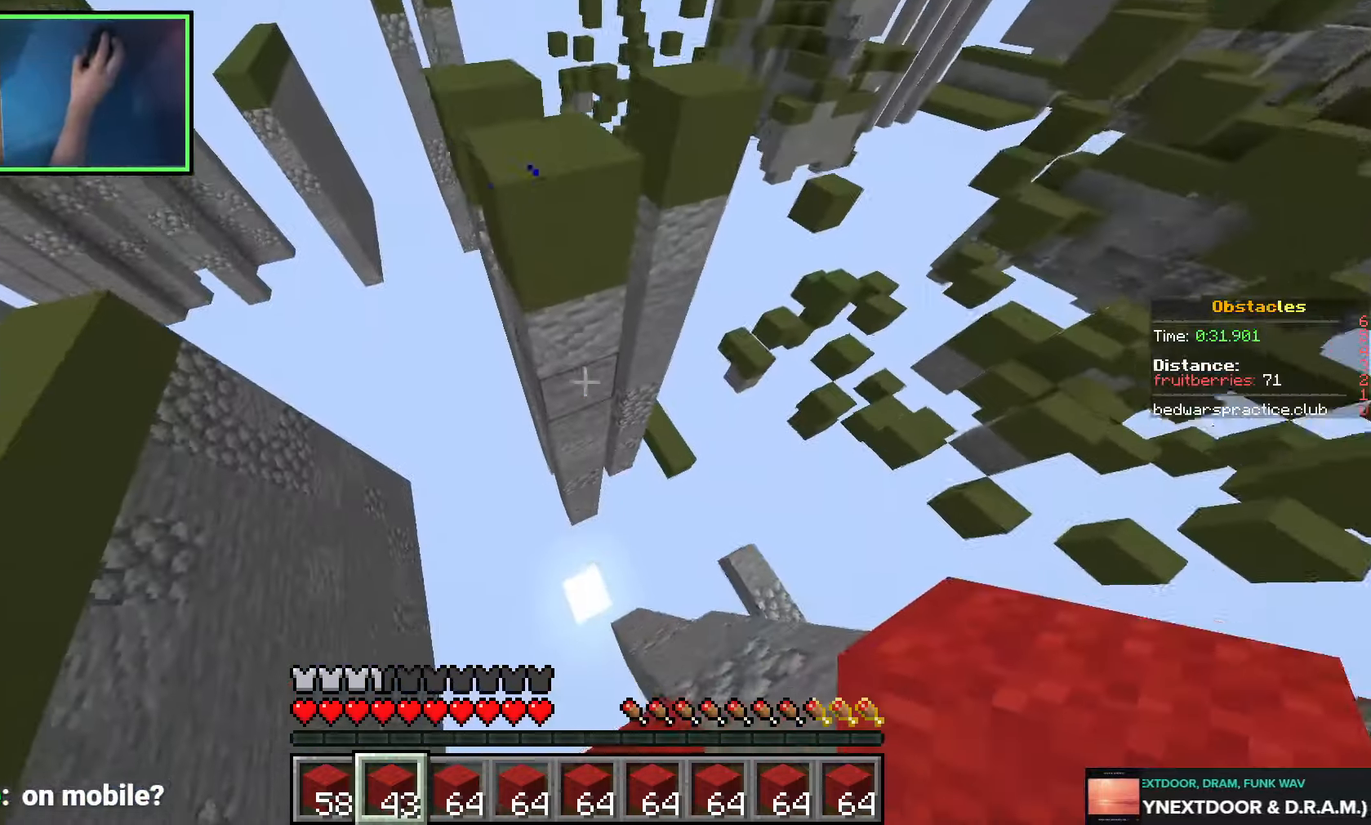
{"keys": ["d", "space"], "events": [[183, "d", "down"], [200, "w", "down"], [333, "space", "down"], [500, "w", "up"]]}
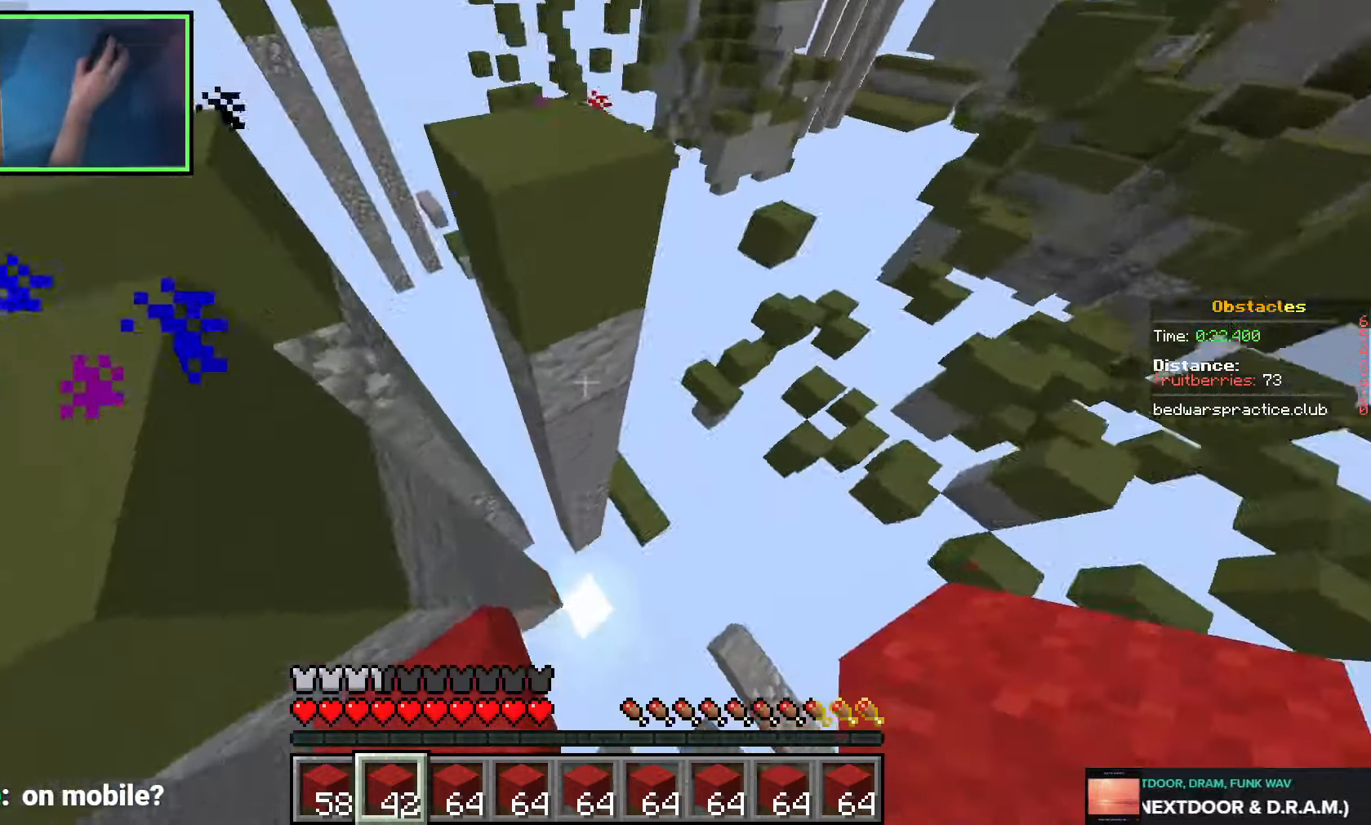
{"keys": ["d", "s", "space"], "events": [[16, "space", "up"], [33, "d", "up"], [166, "d", "down"], [216, "s", "down"], [350, "space", "down"]]}
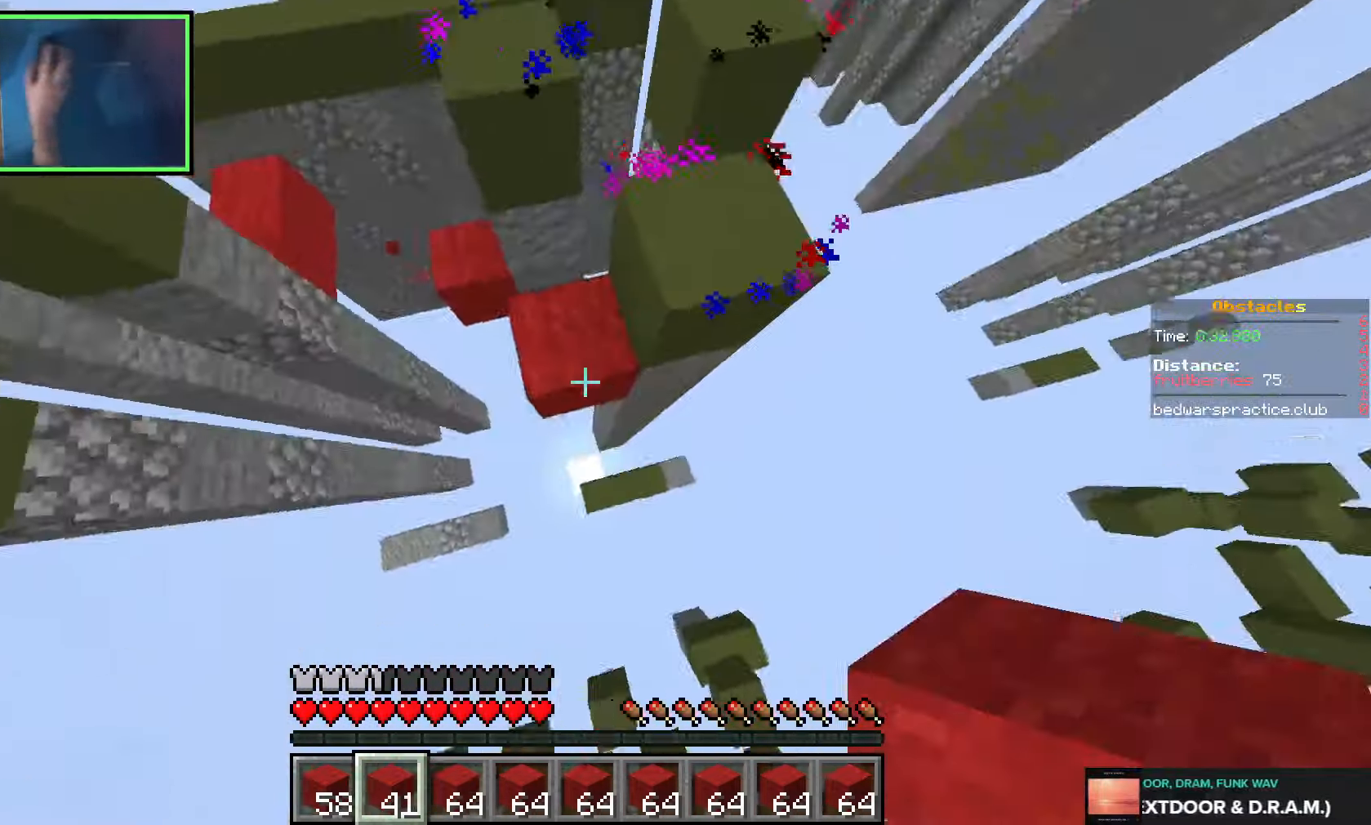
{"keys": ["space", "w"], "events": [[33, "d", "up"], [283, "s", "up"], [316, "d", "down"], [383, "w", "down"], [500, "d", "up"]]}
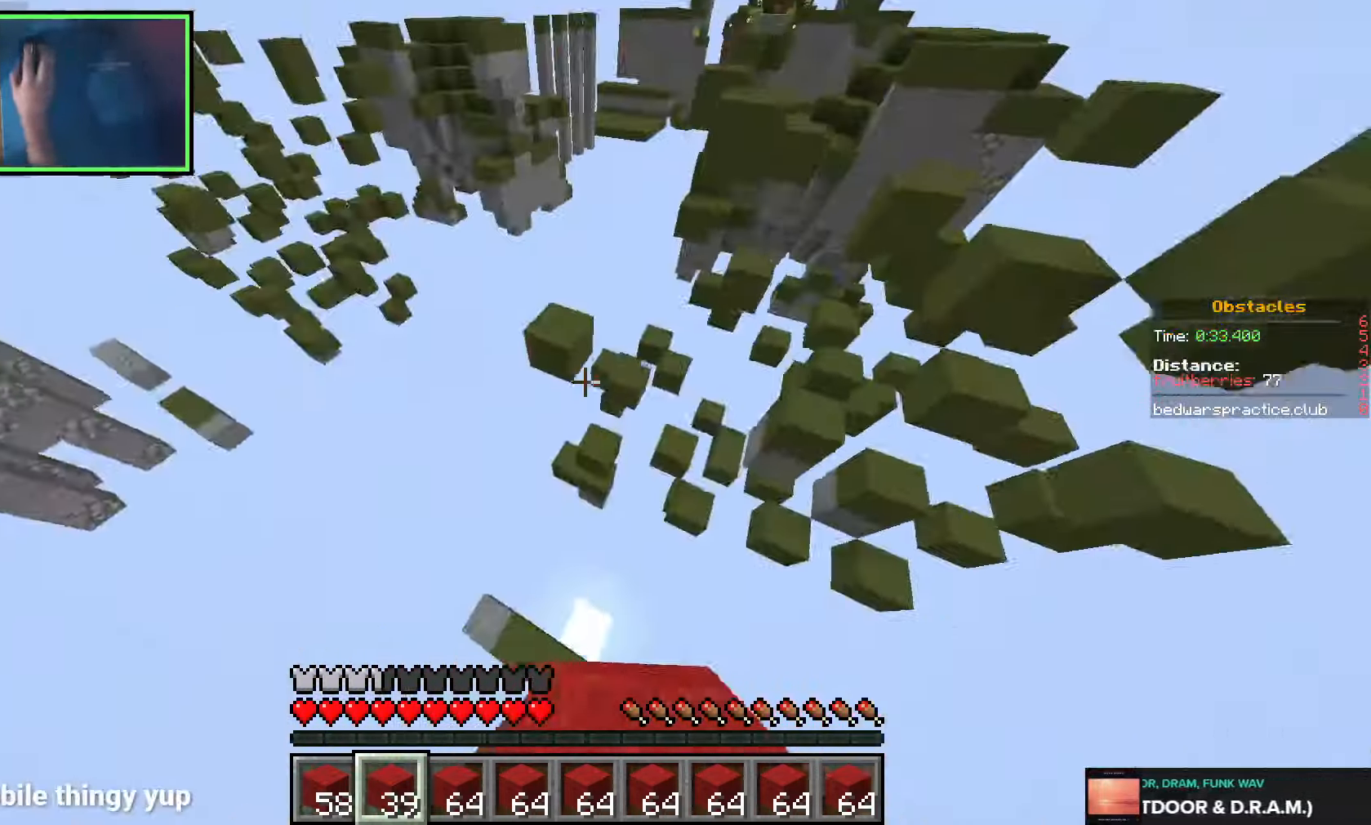
{"keys": ["w"], "events": [[266, "space", "up"], [283, "a", "down"], [416, "a", "up"]]}
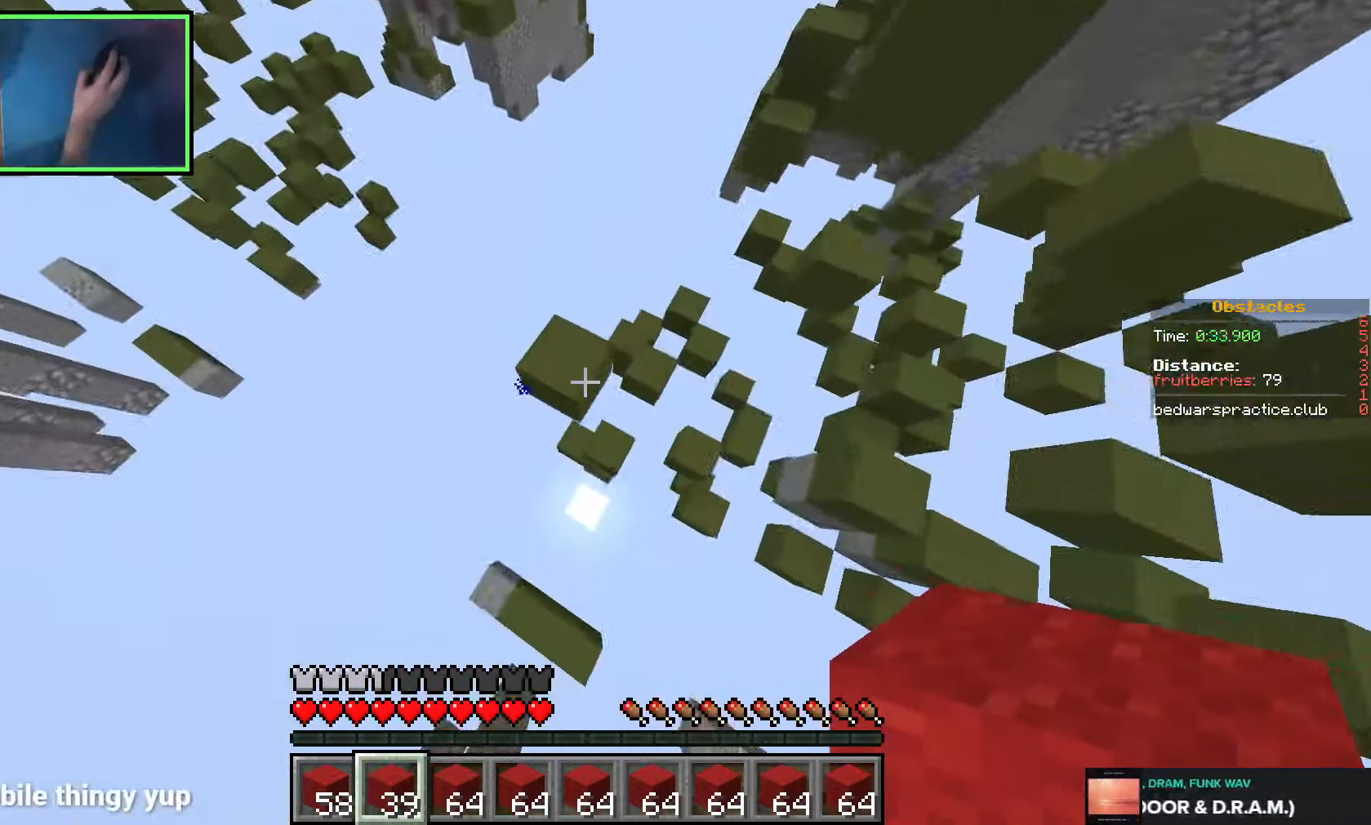
{"keys": ["space", "w"], "events": [[383, "space", "down"]]}
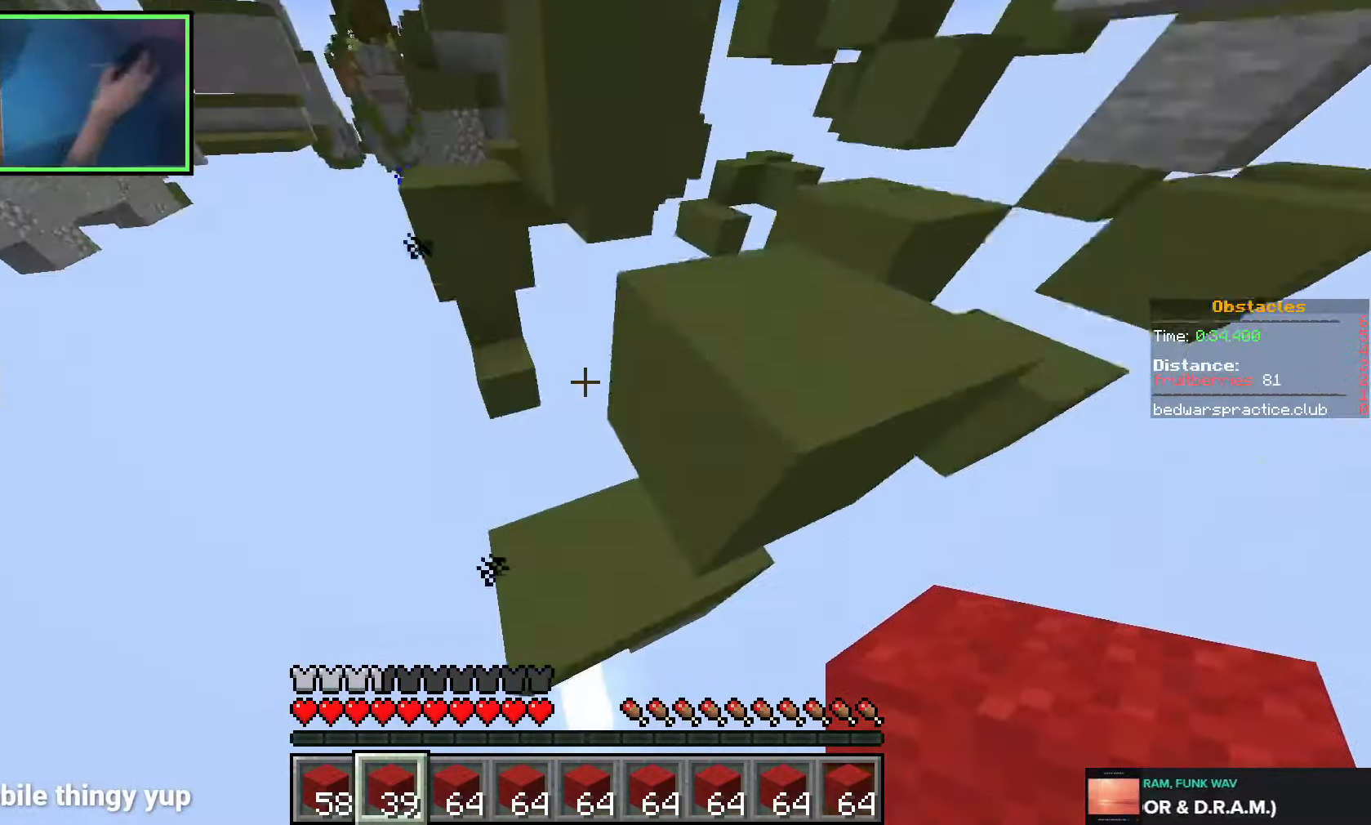
{"keys": ["d", "w"], "events": [[50, "d", "down"], [216, "d", "up"], [266, "d", "down"], [266, "w", "up"], [316, "space", "up"], [433, "w", "down"]]}
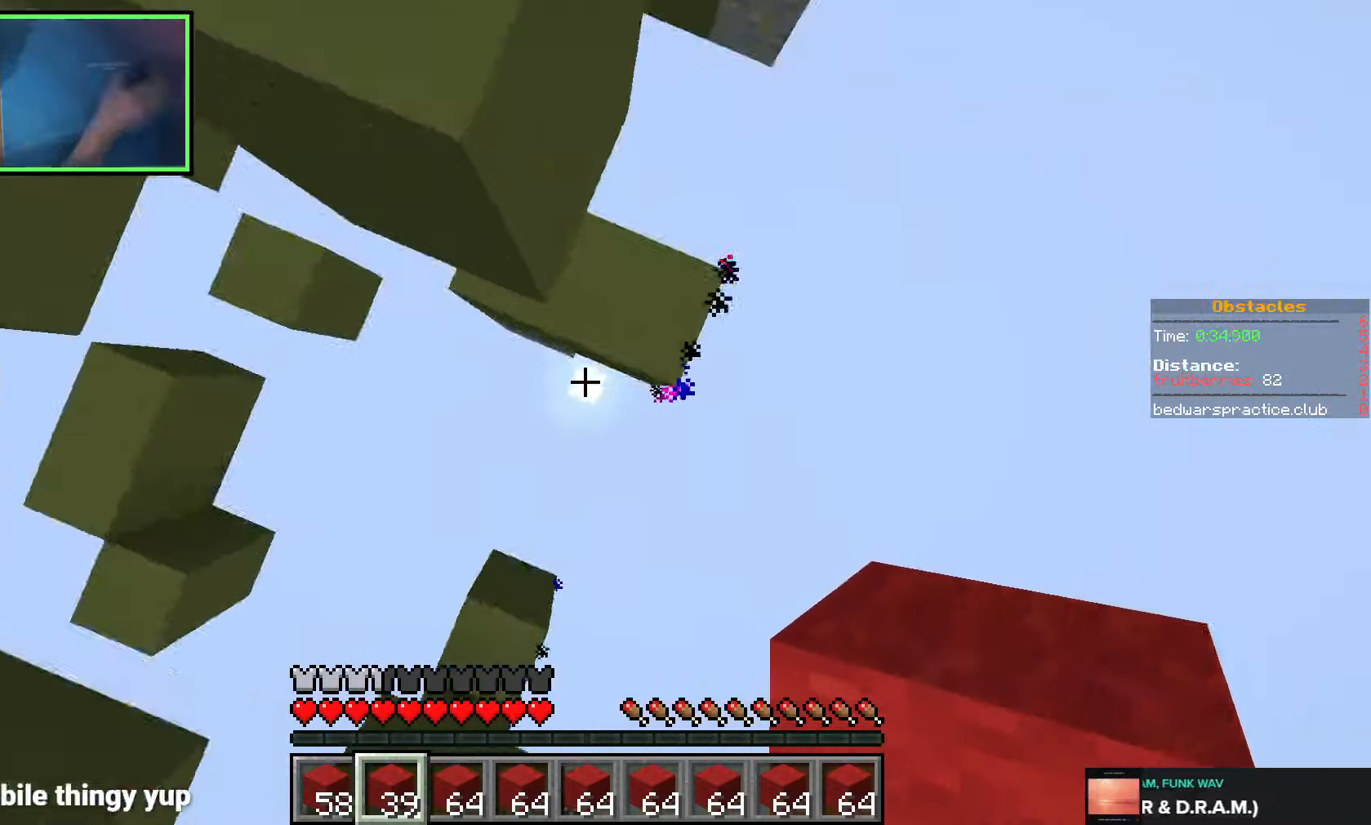
{"keys": ["shift"], "events": [[166, "d", "up"], [350, "w", "up"], [483, "shift", "down"]]}
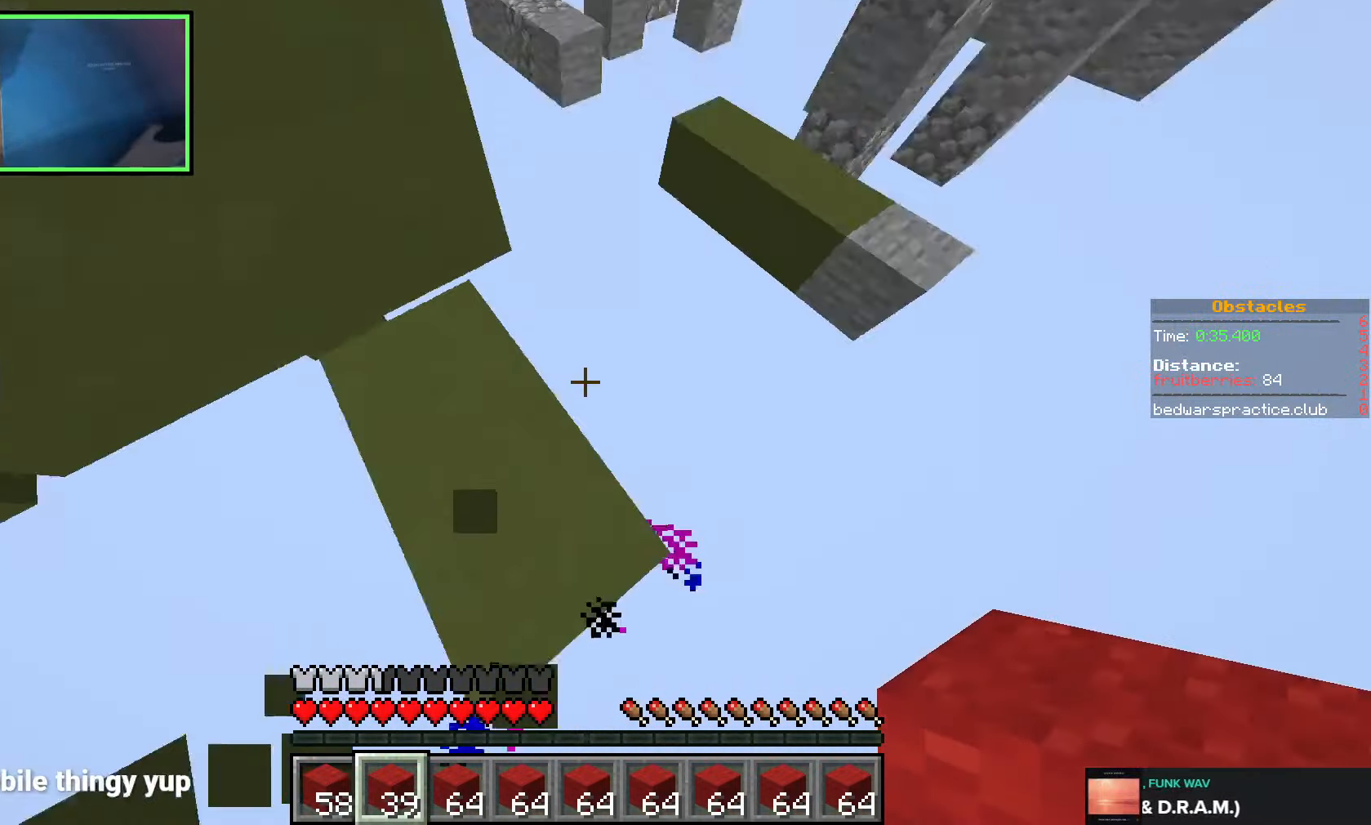
{"keys": ["shift"], "events": [[250, "space", "down"], [450, "space", "up"]]}
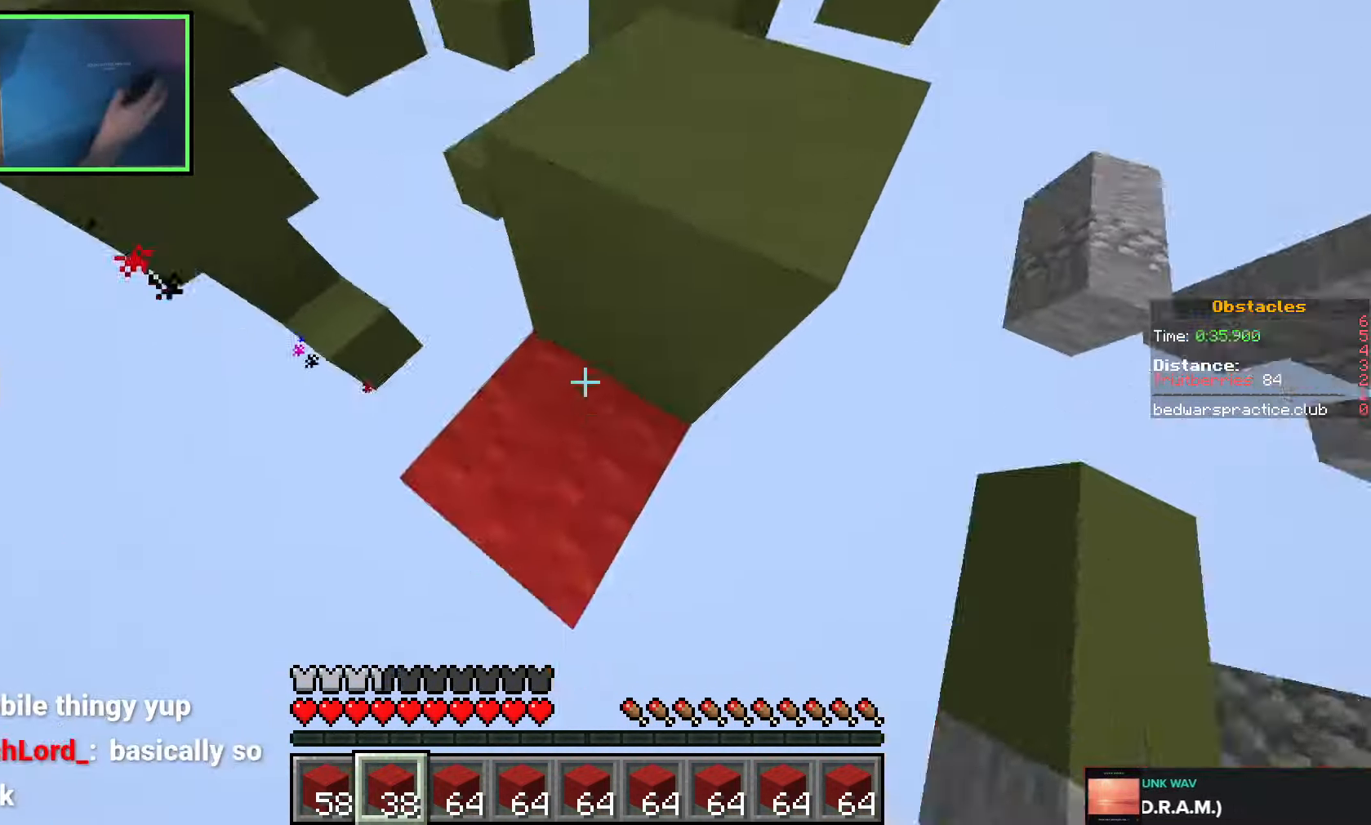
{"keys": ["d", "w"], "events": [[33, "w", "down"], [83, "w", "up"], [183, "d", "down"], [200, "space", "down"], [283, "shift", "up"], [283, "w", "down"], [366, "space", "up"]]}
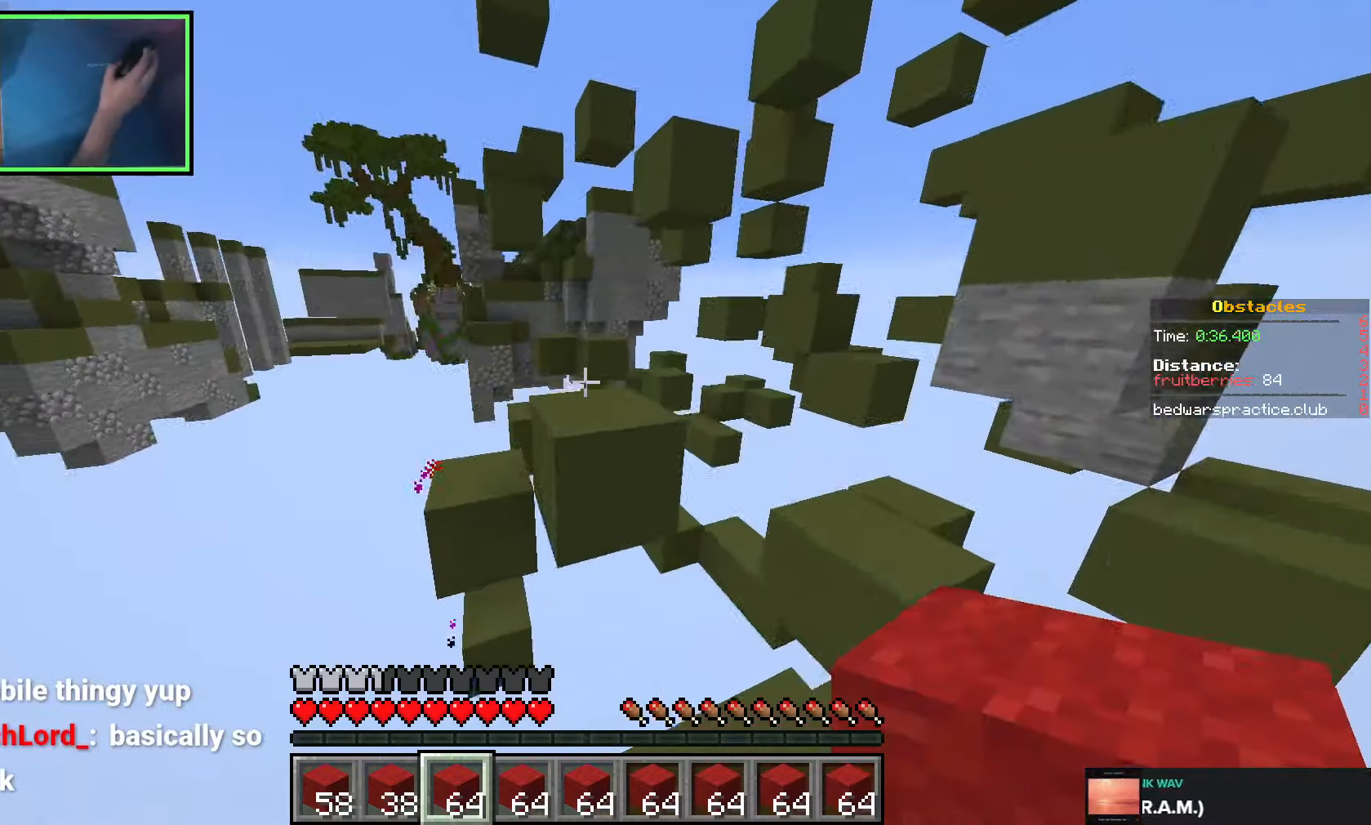
{"keys": ["w"], "events": [[50, "d", "up"], [166, "shift", "down"], [183, "space", "down"], [366, "space", "up"], [450, "shift", "up"]]}
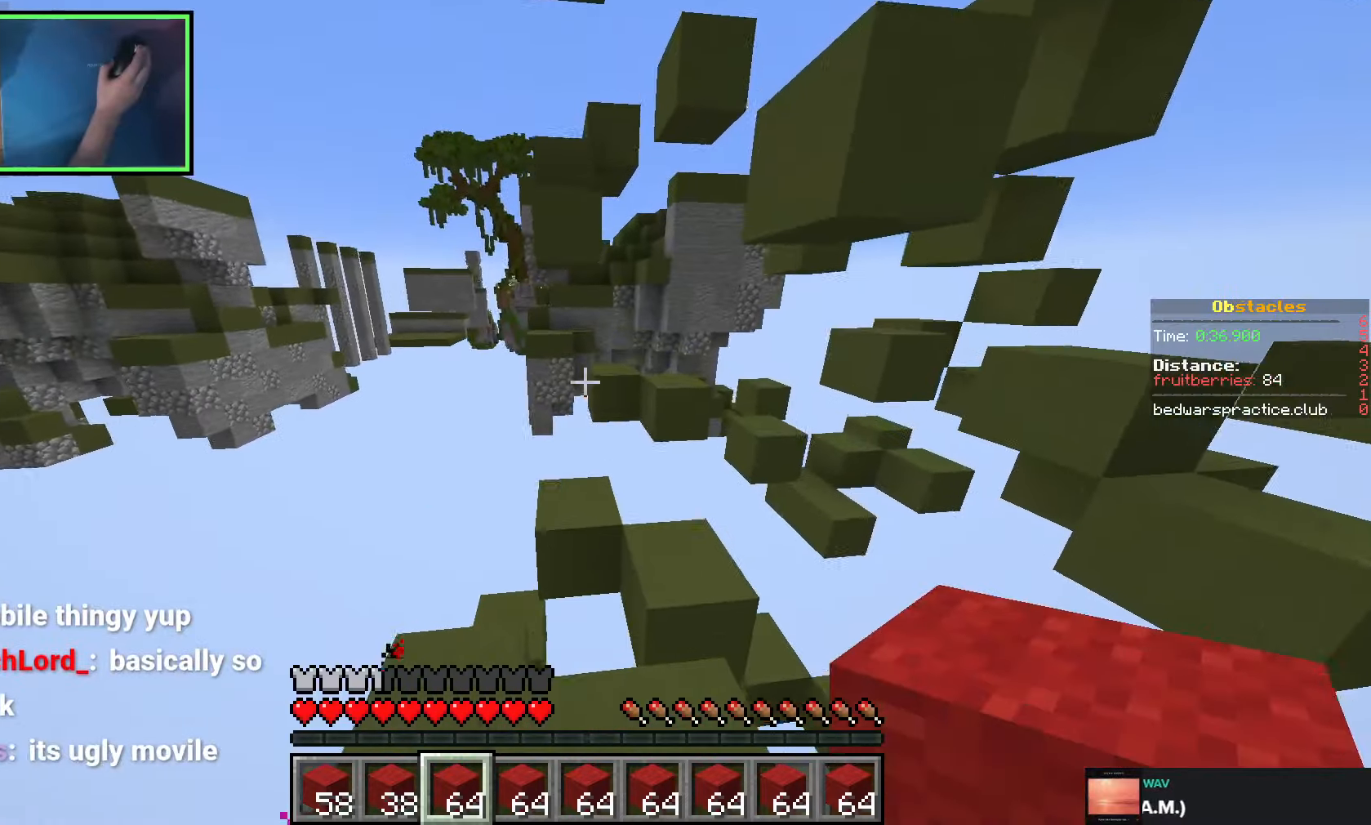
{"keys": ["shift", "w"], "events": [[66, "shift", "down"], [66, "space", "down"], [316, "space", "up"]]}
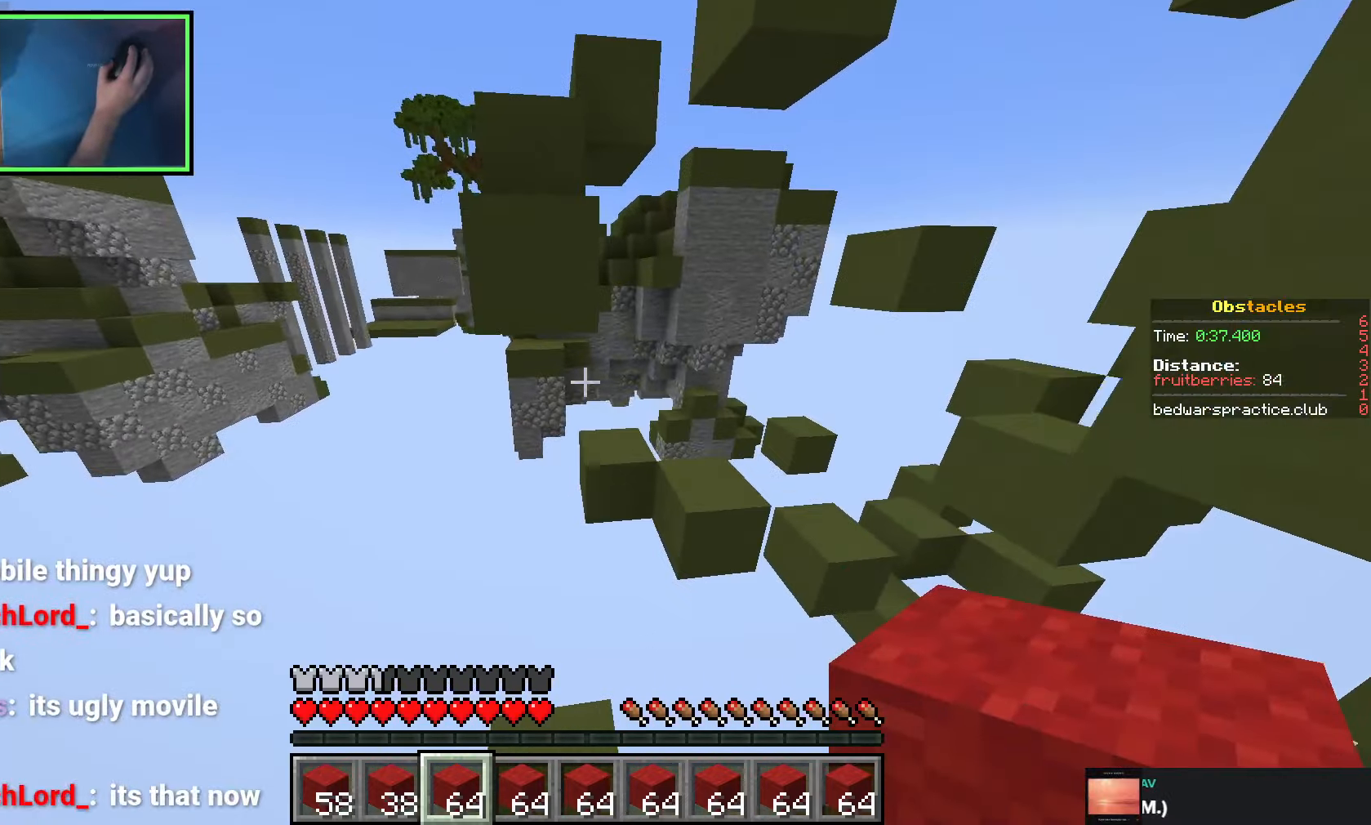
{"keys": ["d", "shift", "space", "w"], "events": [[50, "shift", "up"], [83, "d", "down"], [266, "shift", "down"], [283, "space", "down"]]}
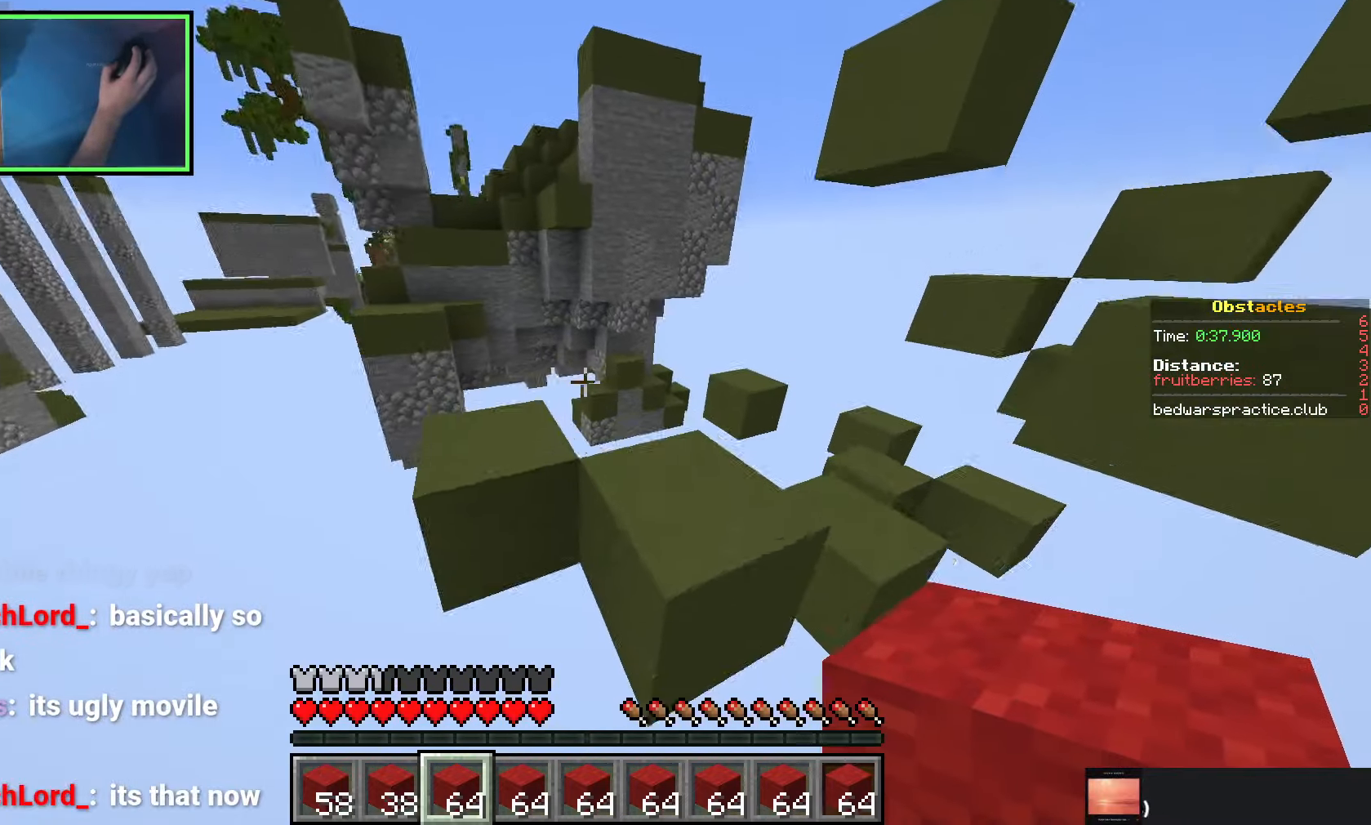
{"keys": ["space", "w"], "events": [[33, "shift", "up"], [33, "space", "up"], [200, "d", "up"], [450, "space", "down"]]}
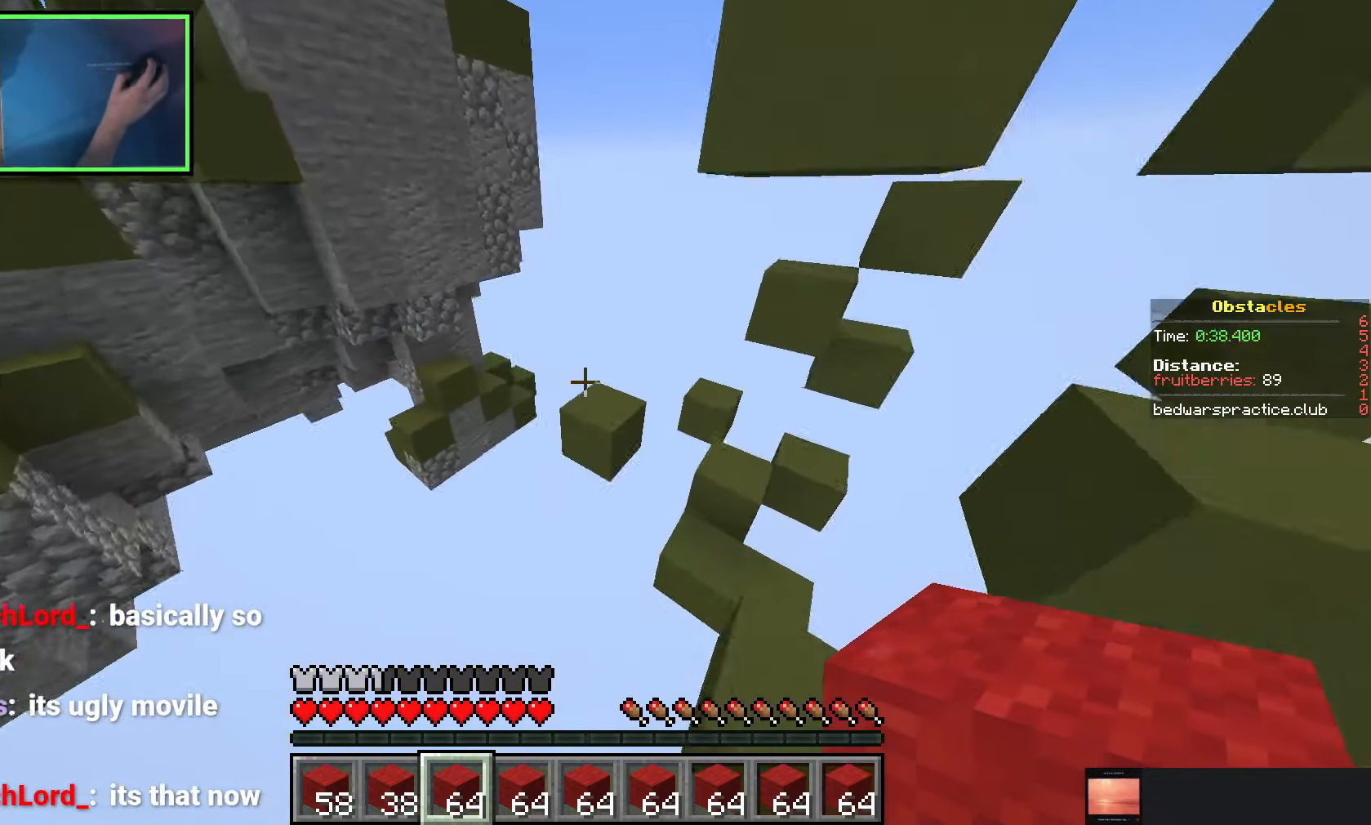
{"keys": ["w"], "events": [[100, "space", "up"], [266, "d", "down"], [433, "d", "up"]]}
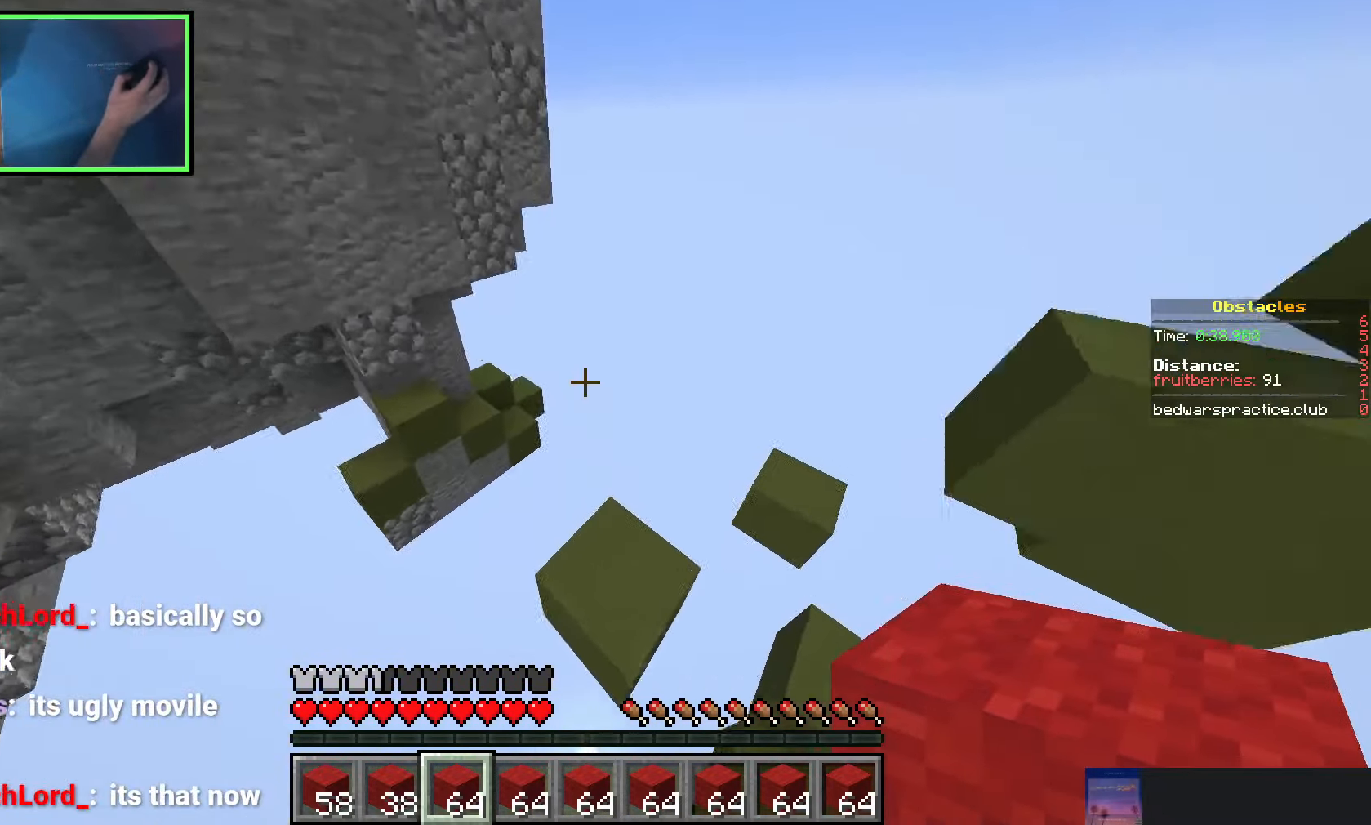
{"keys": ["w"], "events": [[283, "space", "down"], [433, "space", "up"]]}
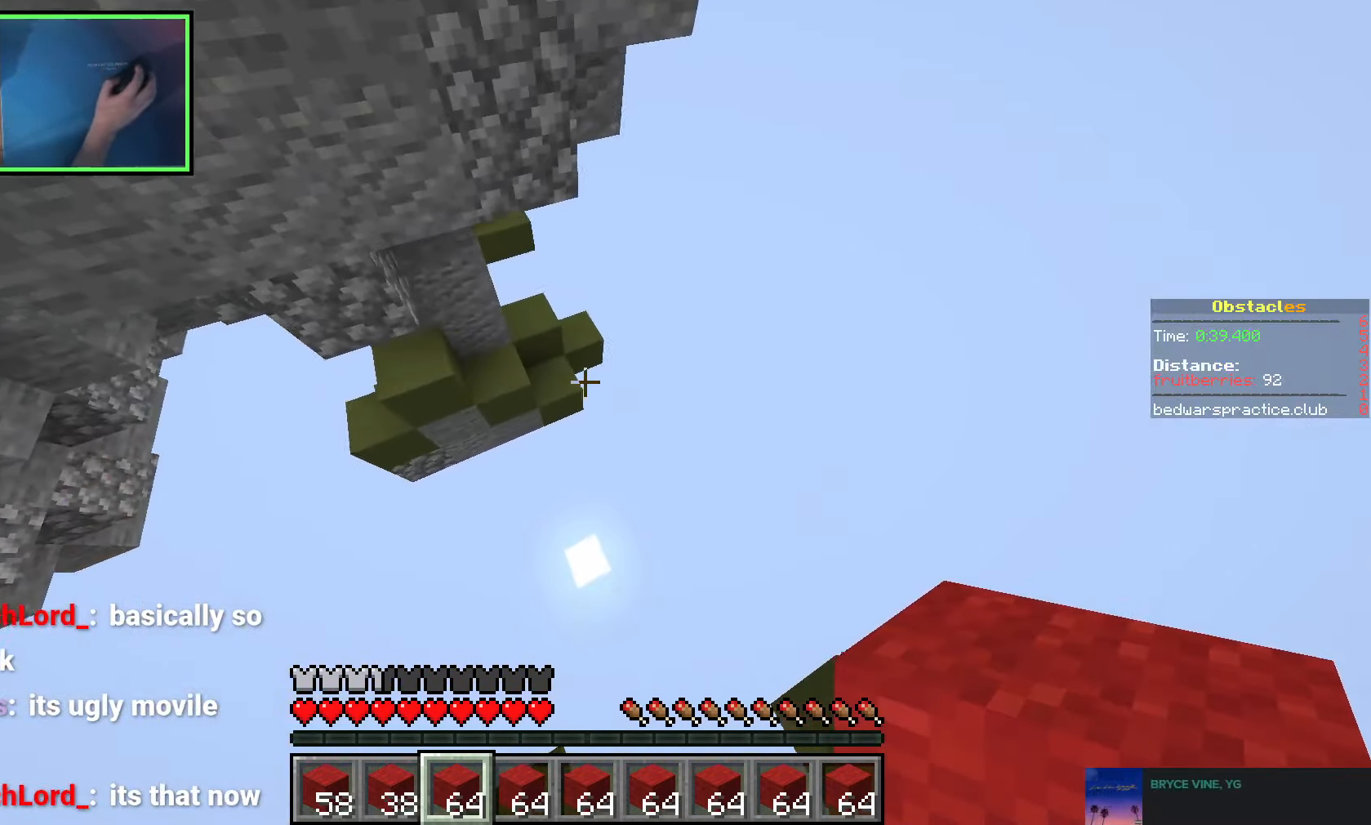
{"keys": ["w"], "events": [[266, "d", "down"], [350, "d", "up"]]}
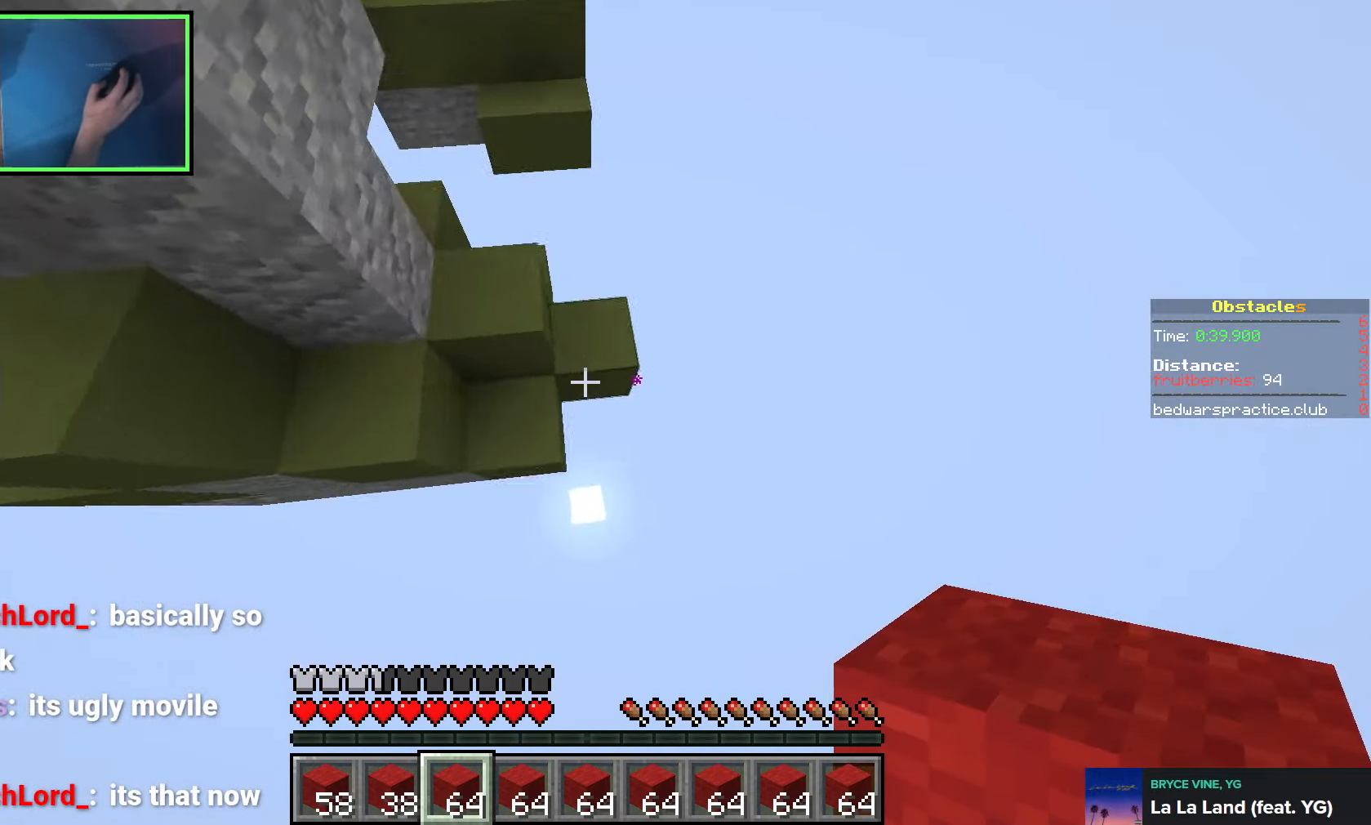
{"keys": ["w"], "events": [[100, "a", "down"], [250, "a", "up"]]}